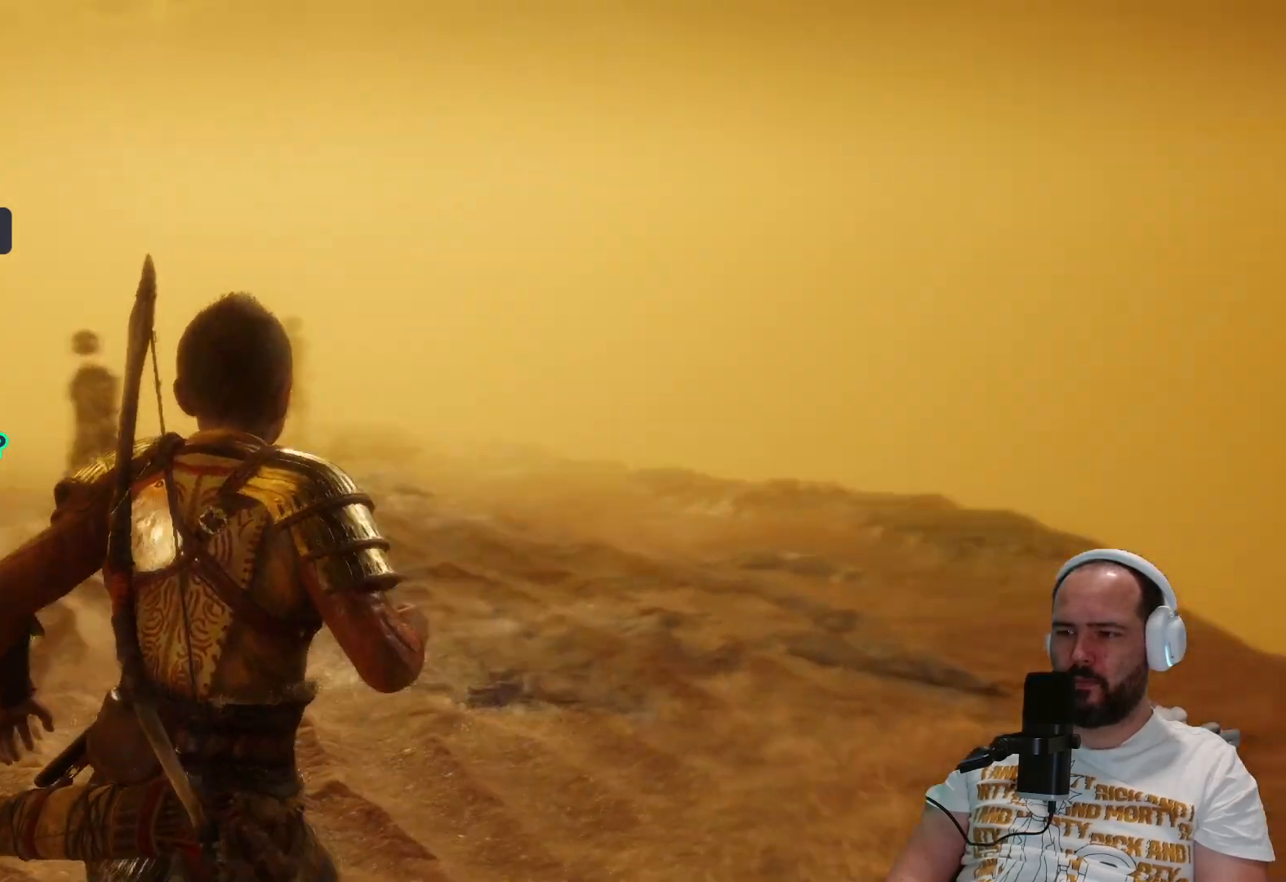
Gameplay with a controller (PlayStation layout); each line is a JSON object with the inputs held at the frame after it. "events" lists button and stick changes between this image and that frame as [ms after this image, input, new state], when the widget could be followed in between.
{"buttons": [], "left_stick": "up-right", "right_stick": "left", "events": []}
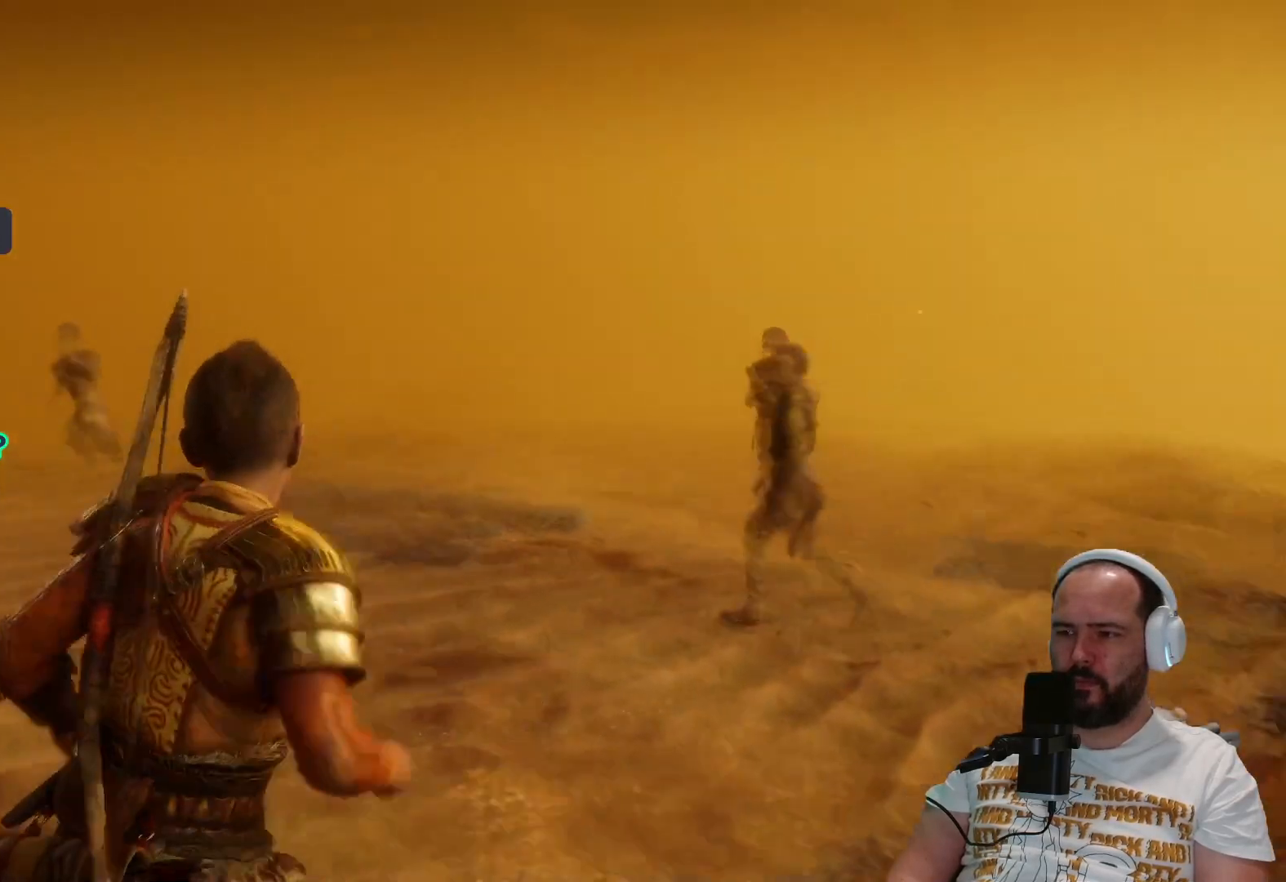
{"buttons": [], "left_stick": "up-right", "right_stick": "center", "events": [[17, "right_stick", "center"]]}
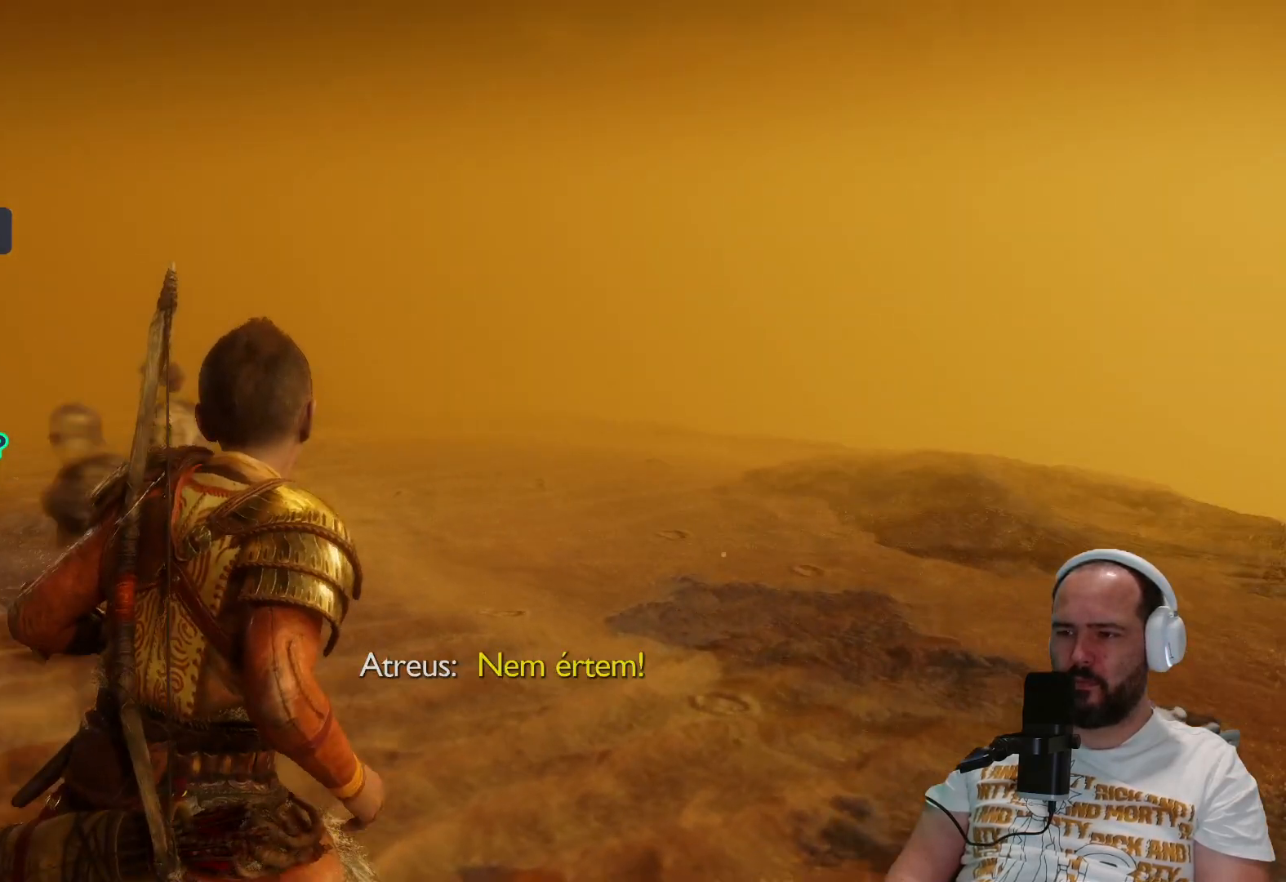
{"buttons": [], "left_stick": "up-right", "right_stick": "left", "events": [[433, "right_stick", "left"]]}
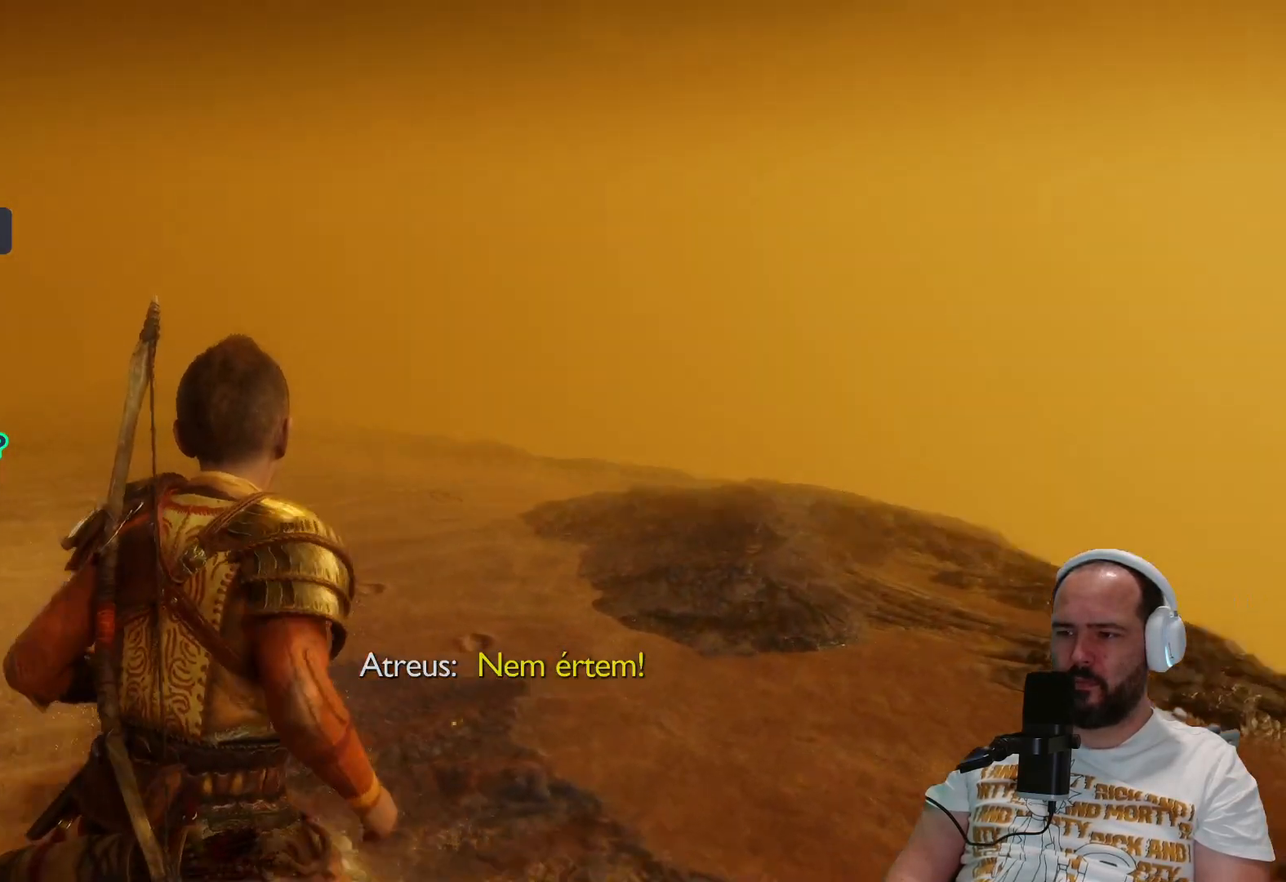
{"buttons": [], "left_stick": "up", "right_stick": "center", "events": [[267, "left_stick", "up"], [450, "right_stick", "center"]]}
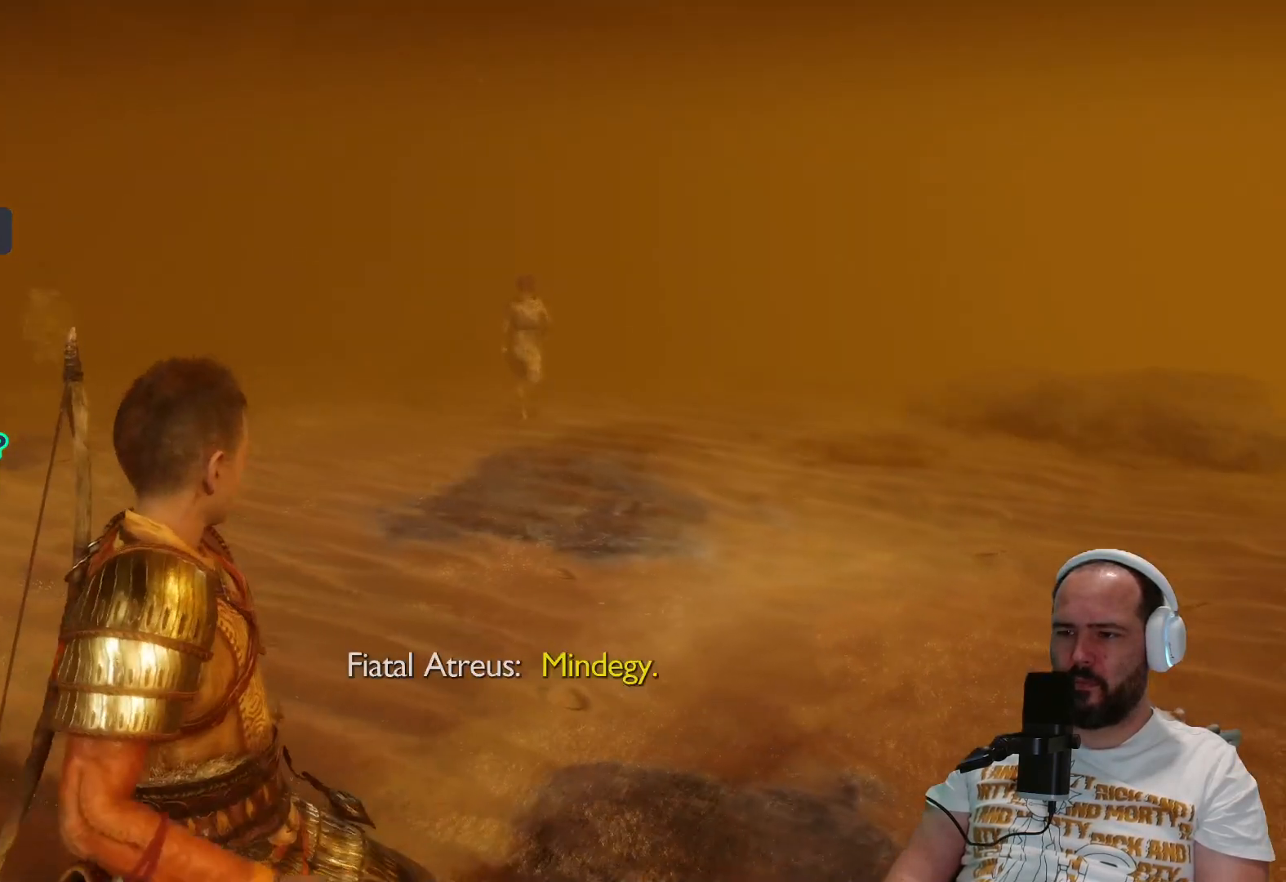
{"buttons": [], "left_stick": "up", "right_stick": "center", "events": []}
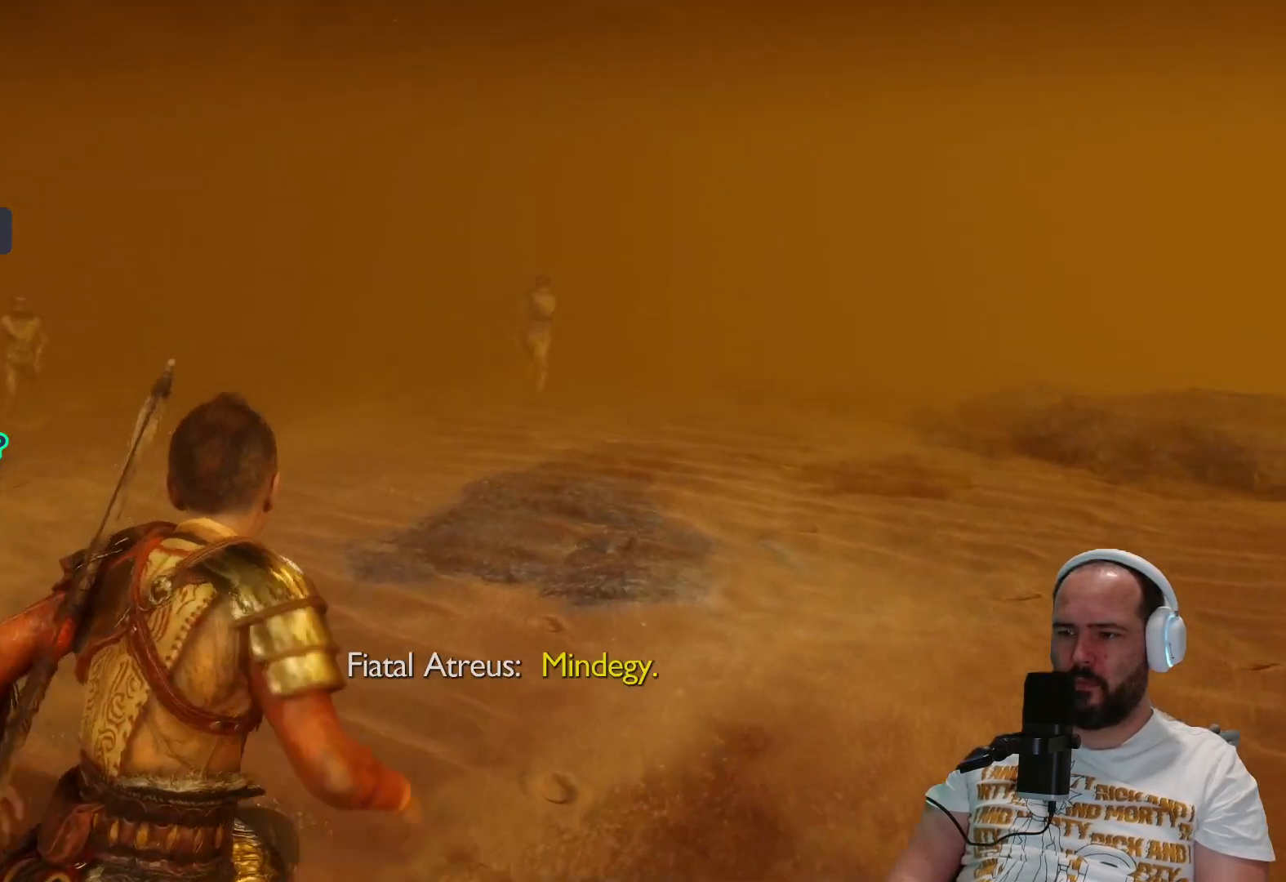
{"buttons": [], "left_stick": "up", "right_stick": "center", "events": []}
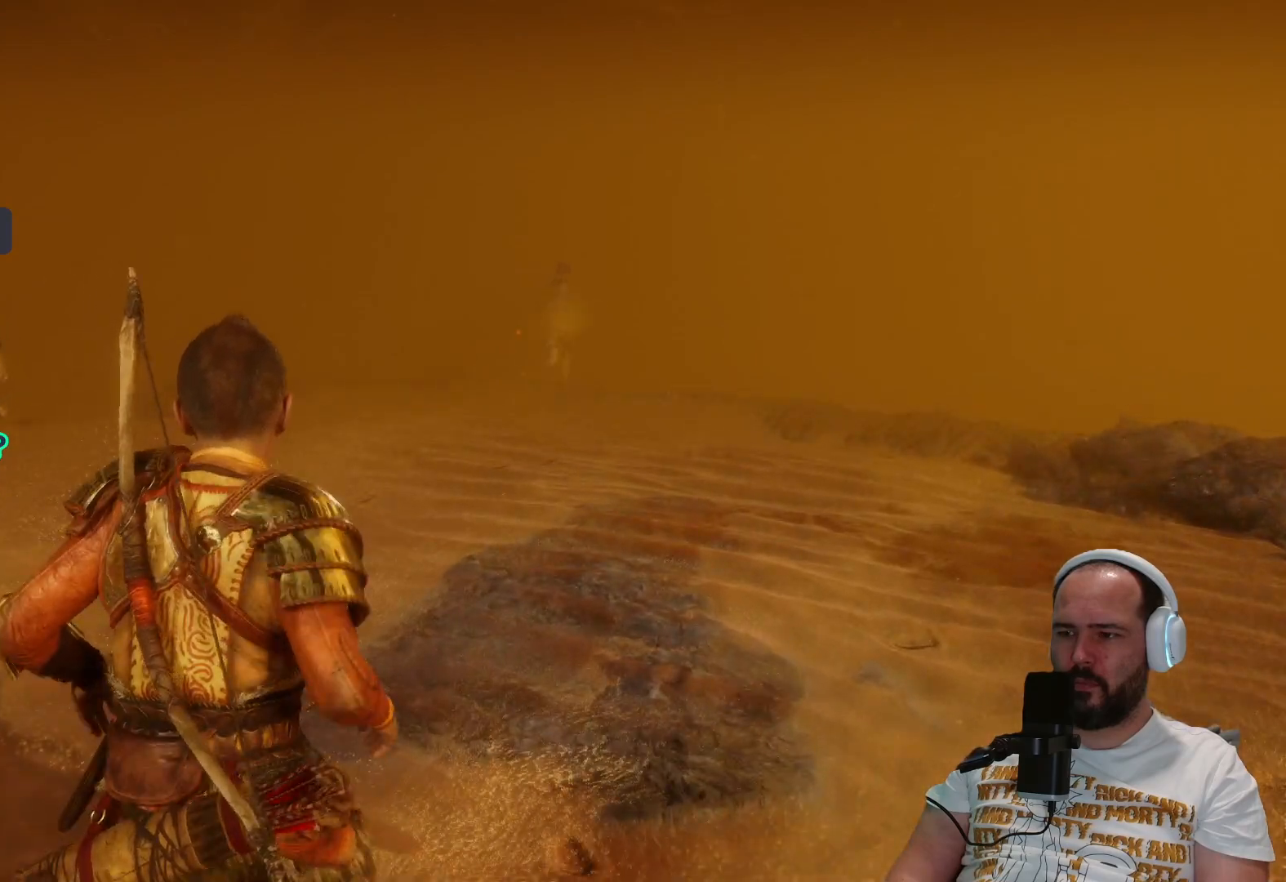
{"buttons": [], "left_stick": "center", "right_stick": "center", "events": [[133, "left_stick", "up-right"], [333, "left_stick", "center"]]}
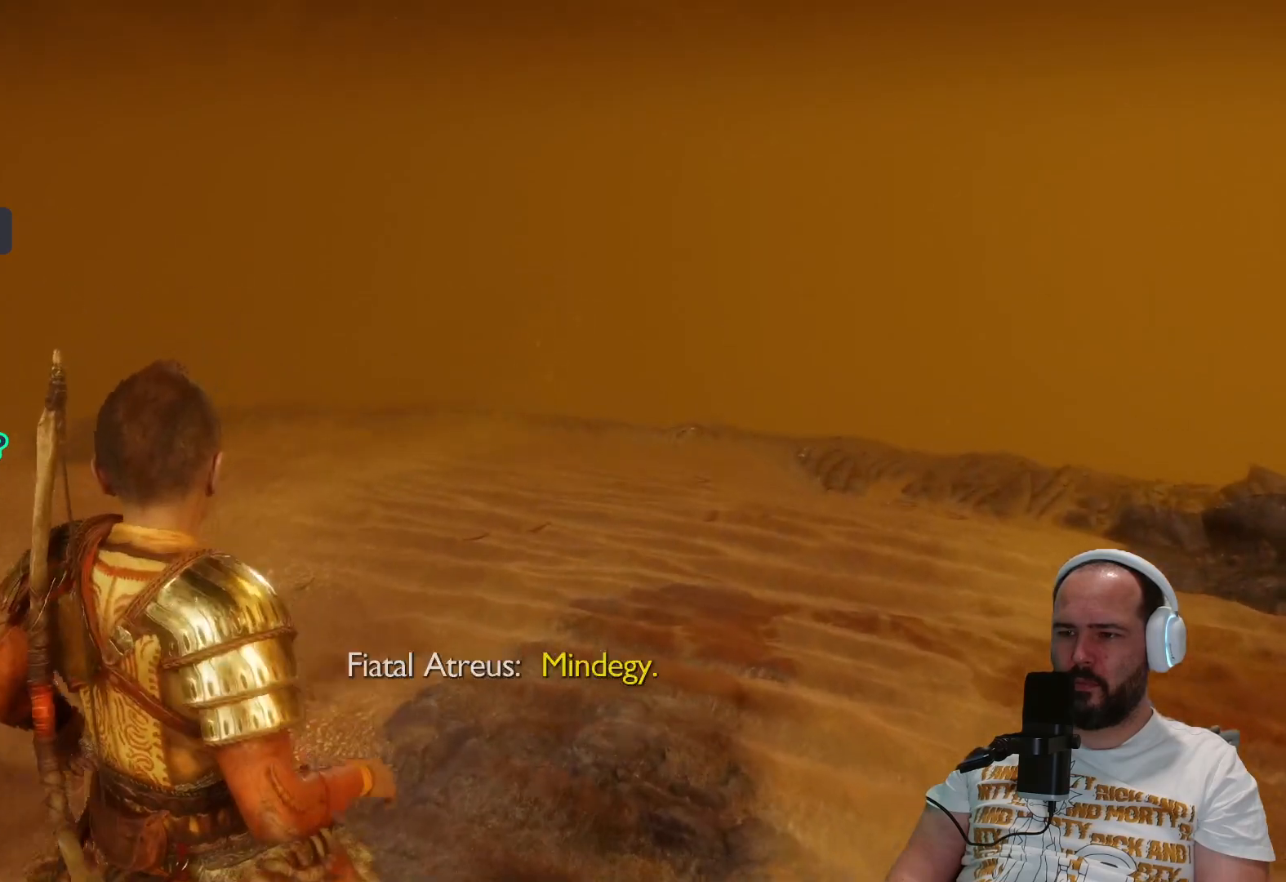
{"buttons": ["R2"], "left_stick": "center", "right_stick": "center", "events": [[483, "R2", "down"]]}
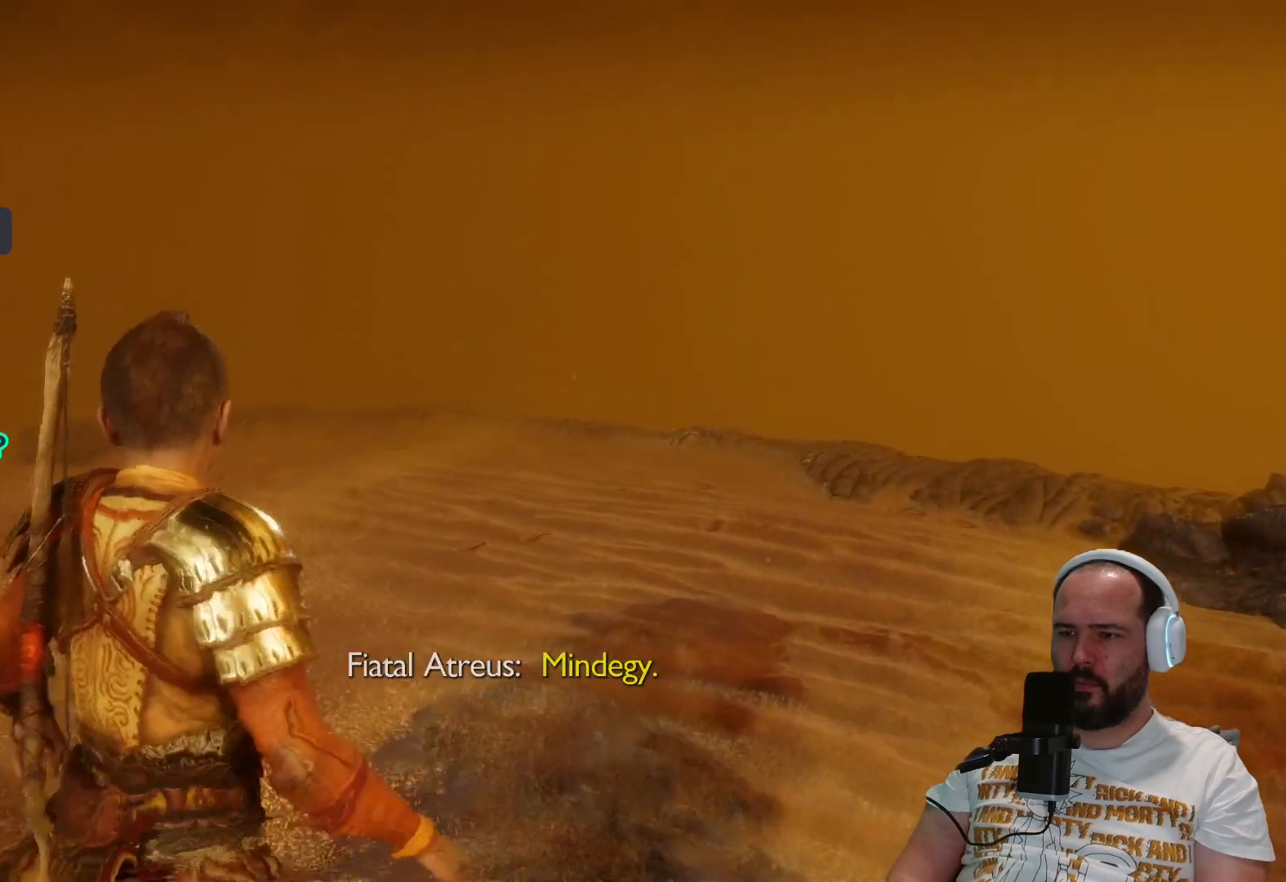
{"buttons": ["L2", "R2"], "left_stick": "center", "right_stick": "center", "events": [[17, "L2", "down"]]}
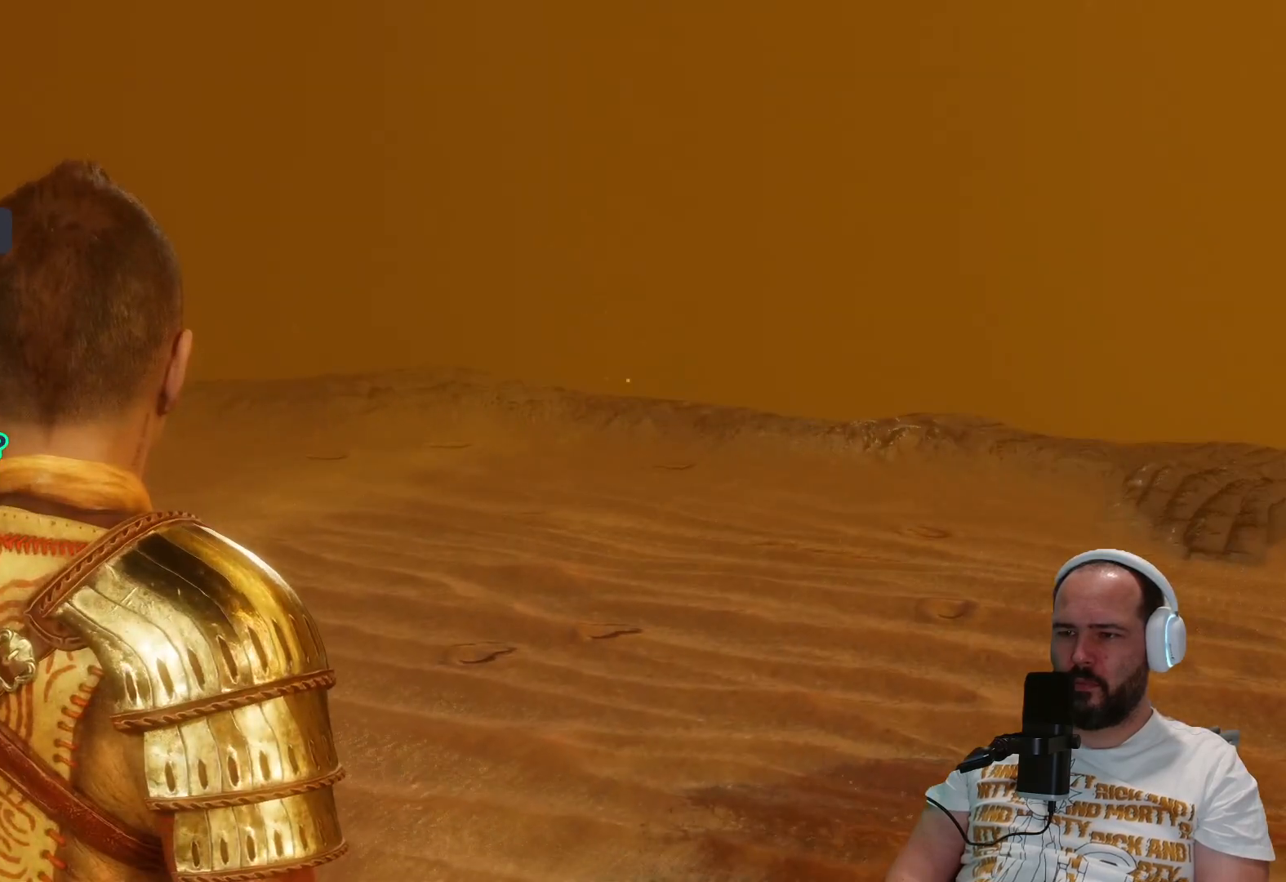
{"buttons": ["L2", "R2"], "left_stick": "center", "right_stick": "center", "events": []}
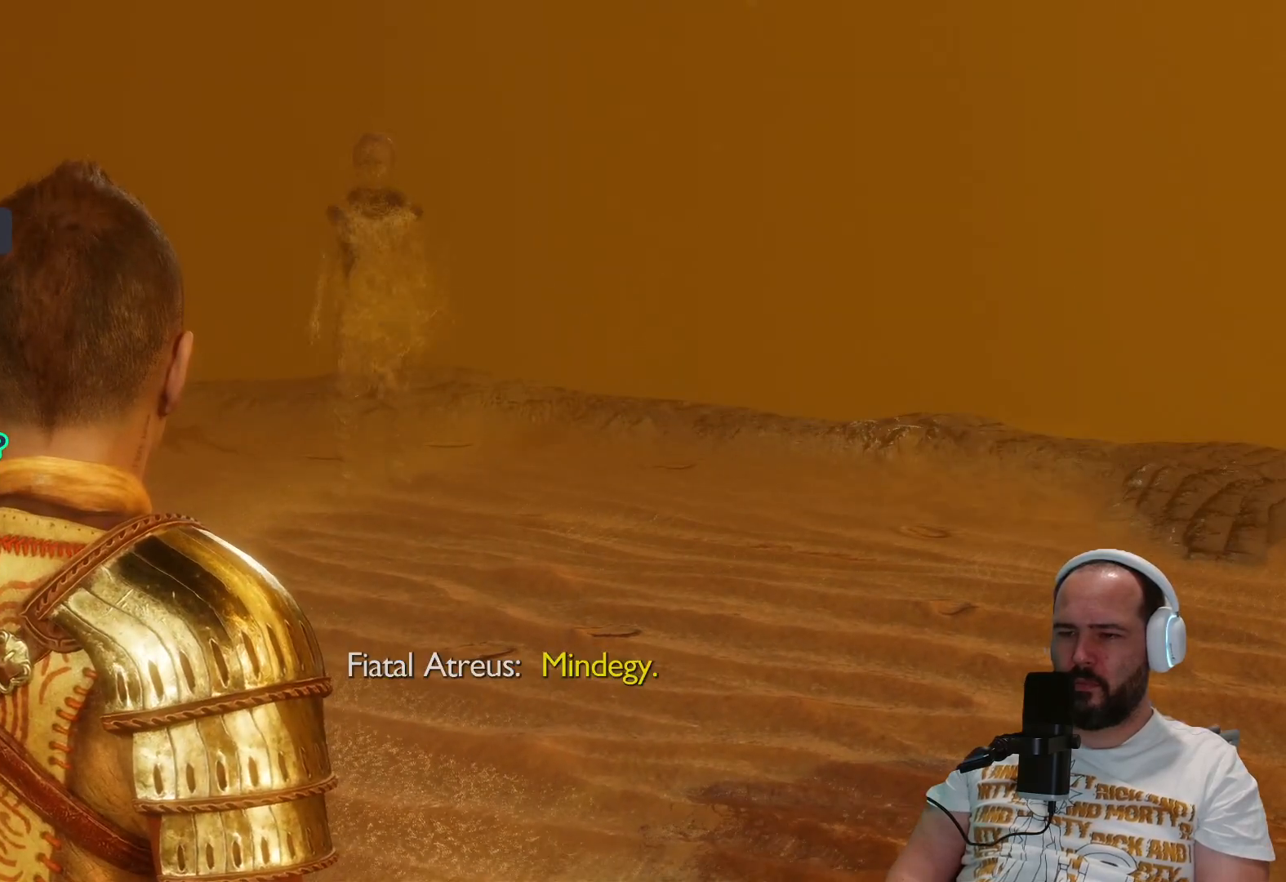
{"buttons": ["L2", "R2"], "left_stick": "center", "right_stick": "center", "events": []}
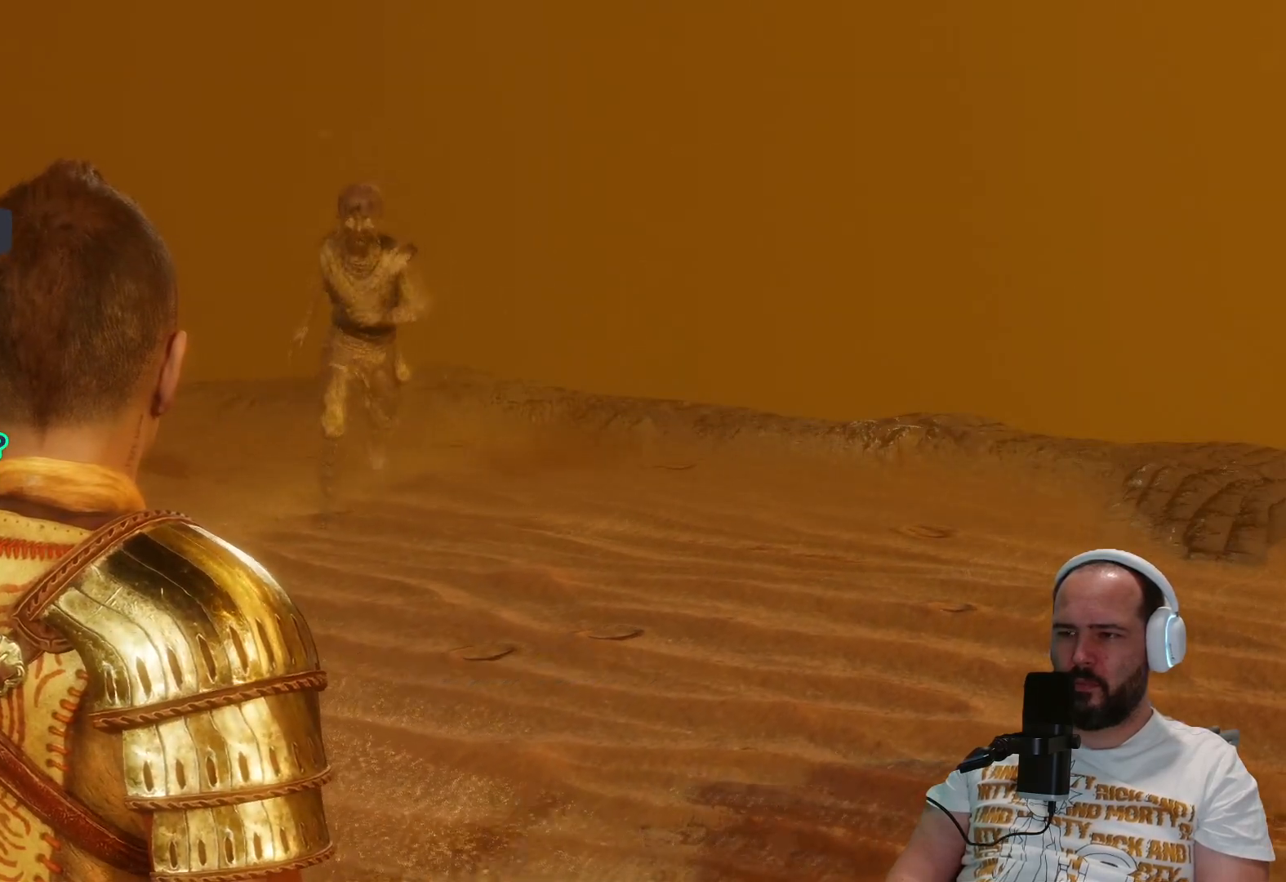
{"buttons": ["L2", "R2"], "left_stick": "center", "right_stick": "down", "events": [[433, "right_stick", "down"]]}
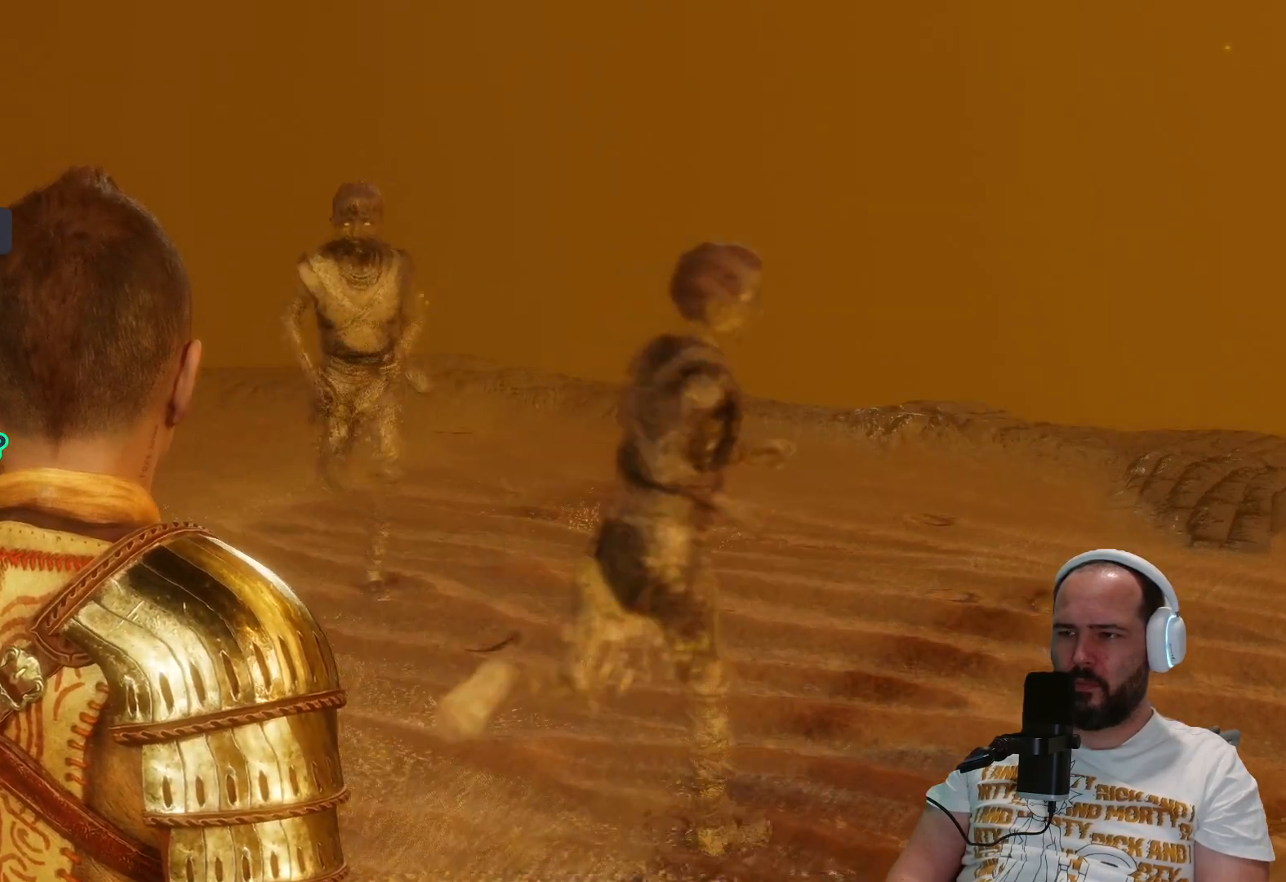
{"buttons": [], "left_stick": "center", "right_stick": "down", "events": [[167, "L2", "up"], [183, "R2", "up"]]}
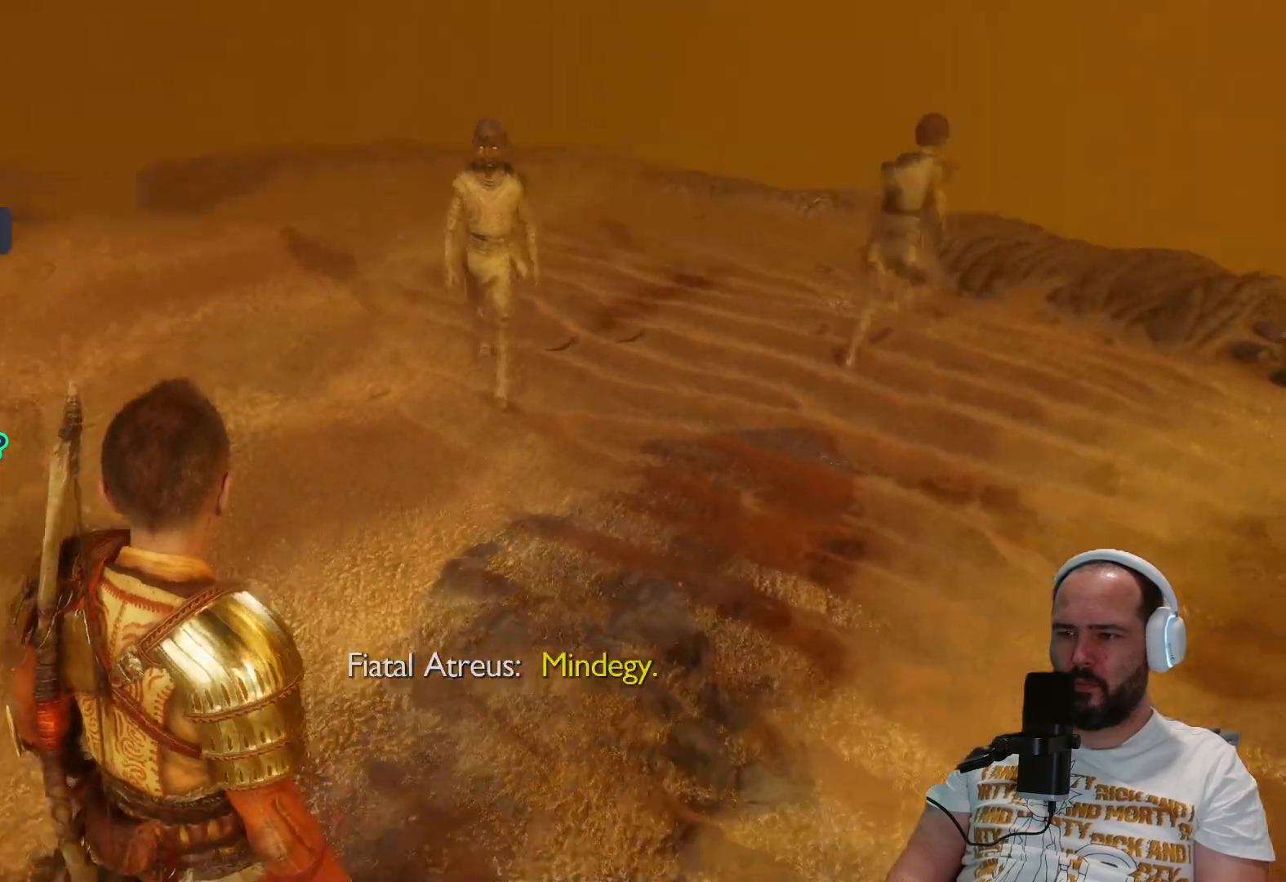
{"buttons": [], "left_stick": "center", "right_stick": "center", "events": [[483, "right_stick", "center"]]}
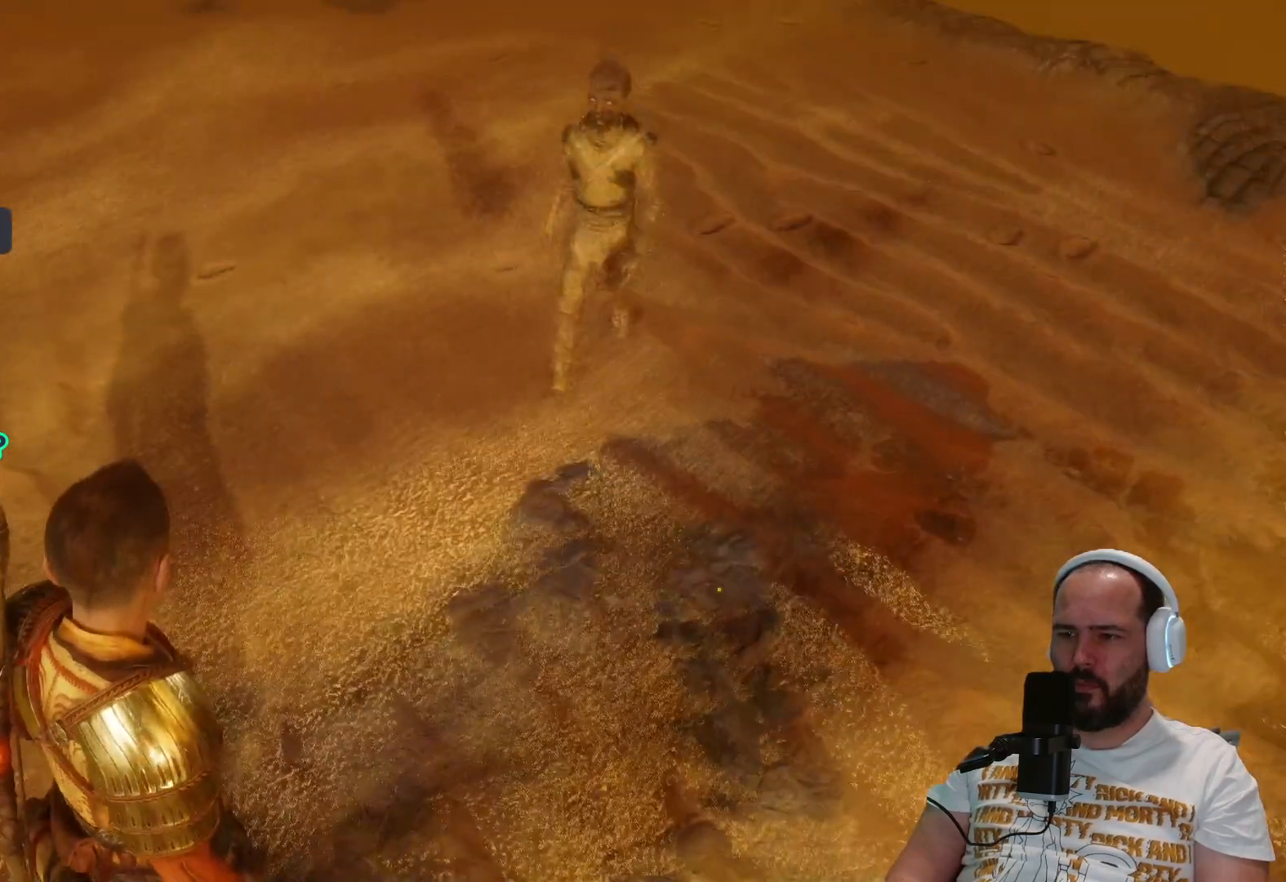
{"buttons": ["TRIANGLE"], "left_stick": "center", "right_stick": "center", "events": [[167, "TRIANGLE", "down"]]}
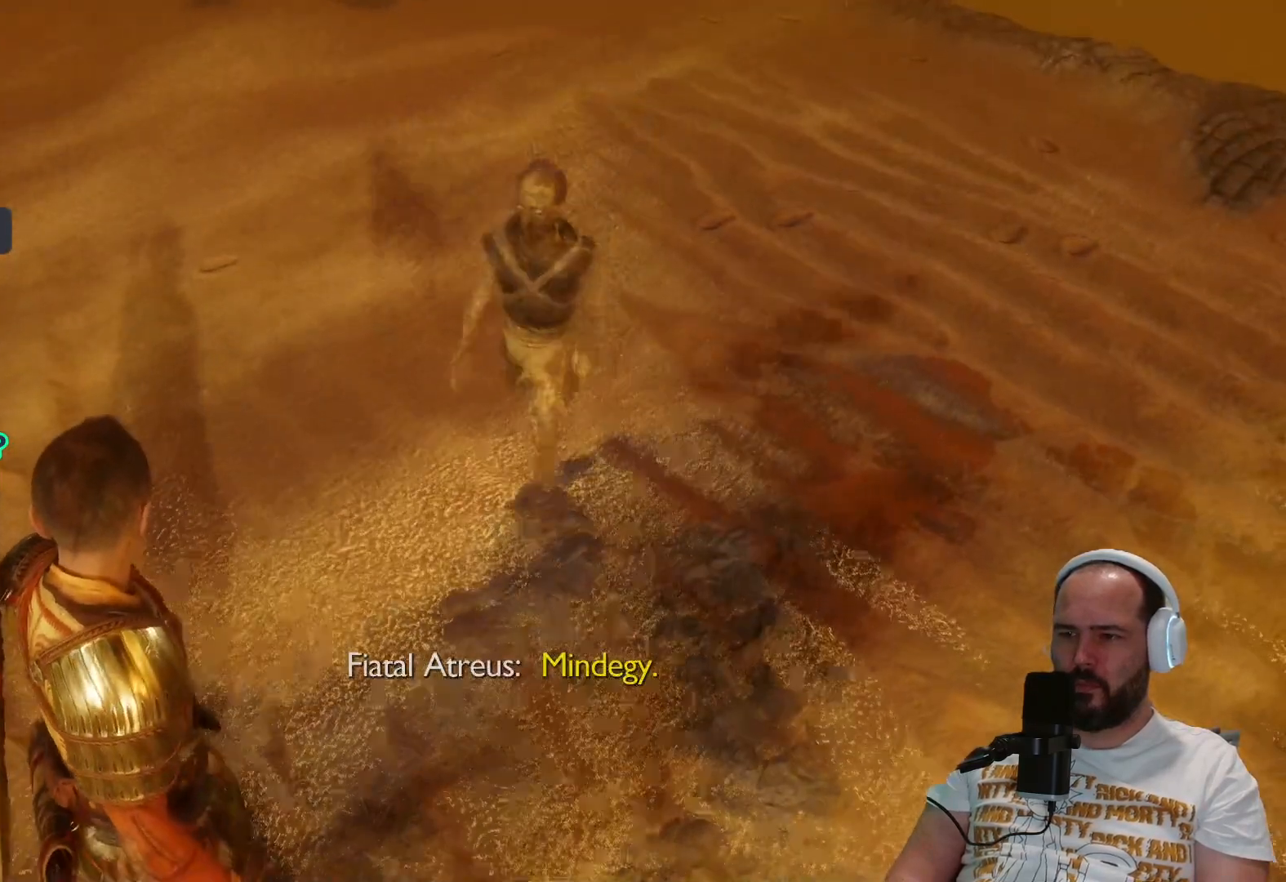
{"buttons": [], "left_stick": "center", "right_stick": "center", "events": [[233, "TRIANGLE", "up"]]}
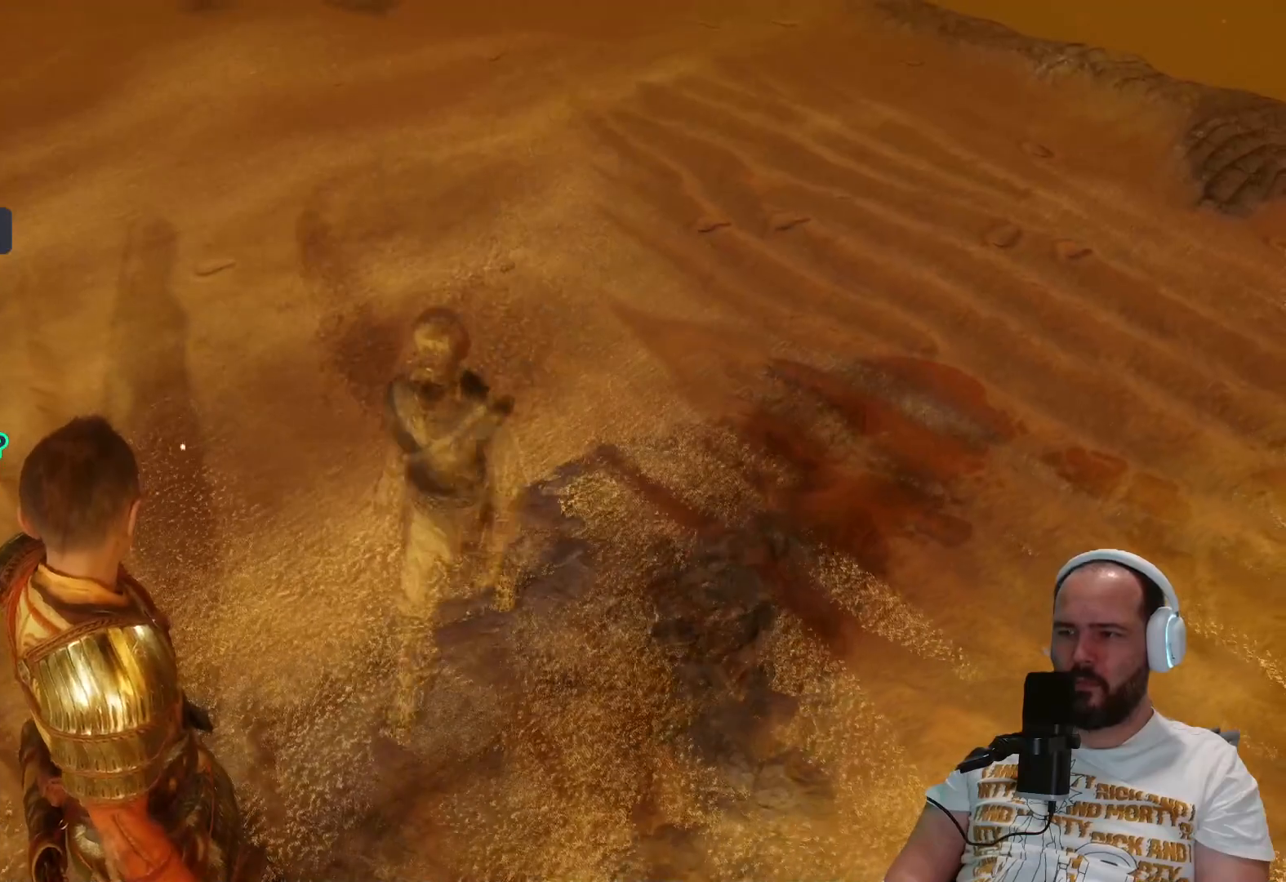
{"buttons": [], "left_stick": "center", "right_stick": "center", "events": []}
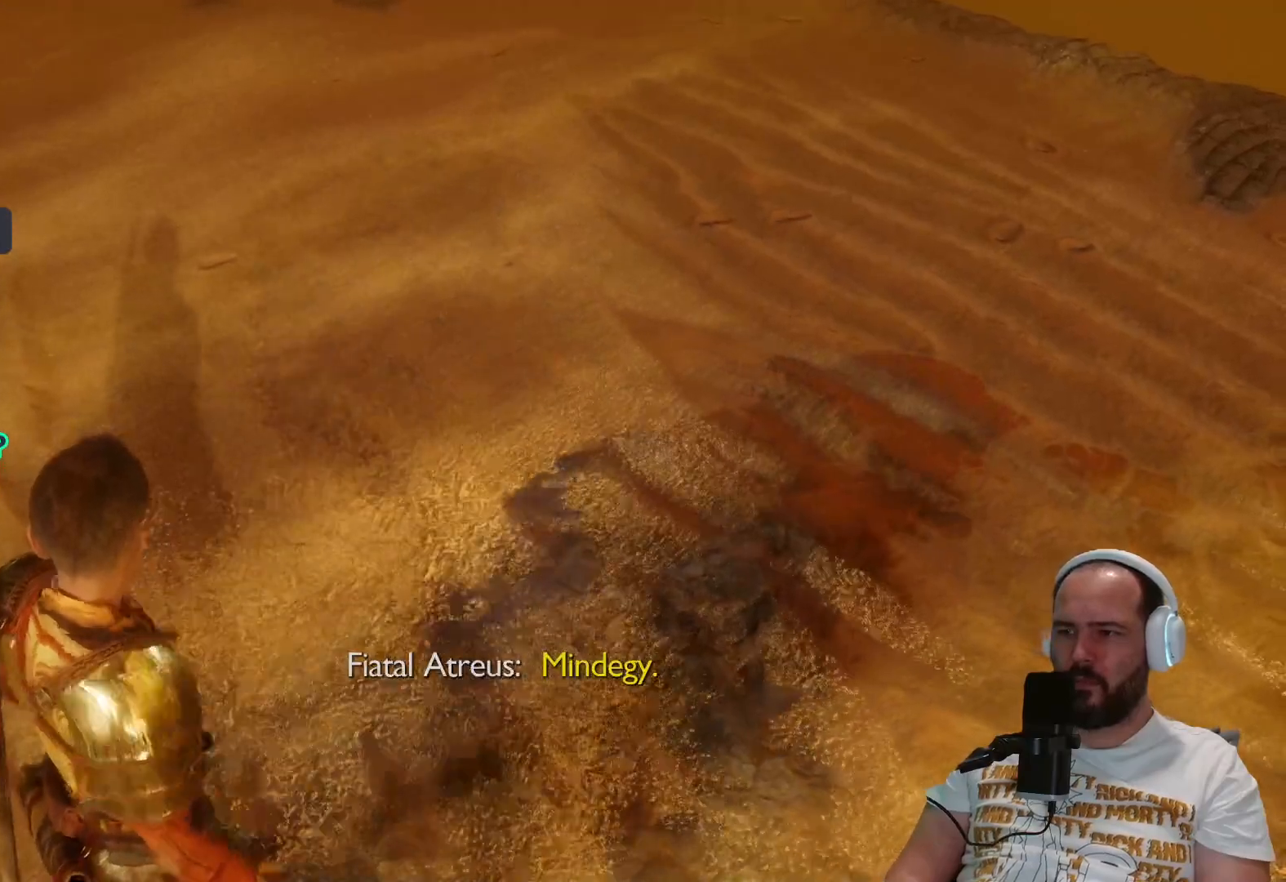
{"buttons": [], "left_stick": "center", "right_stick": "center", "events": [[67, "CIRCLE", "down"], [233, "CIRCLE", "up"]]}
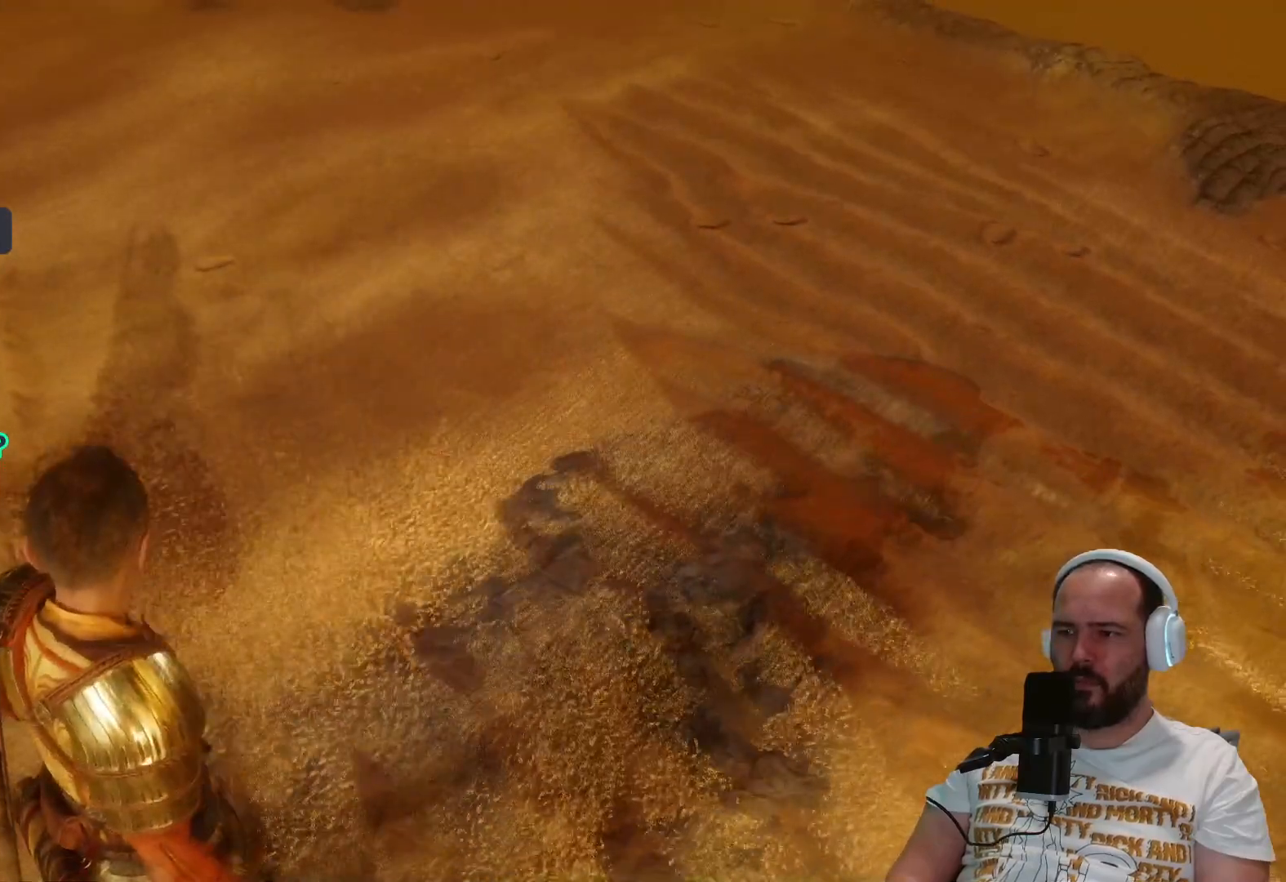
{"buttons": [], "left_stick": "center", "right_stick": "center", "events": []}
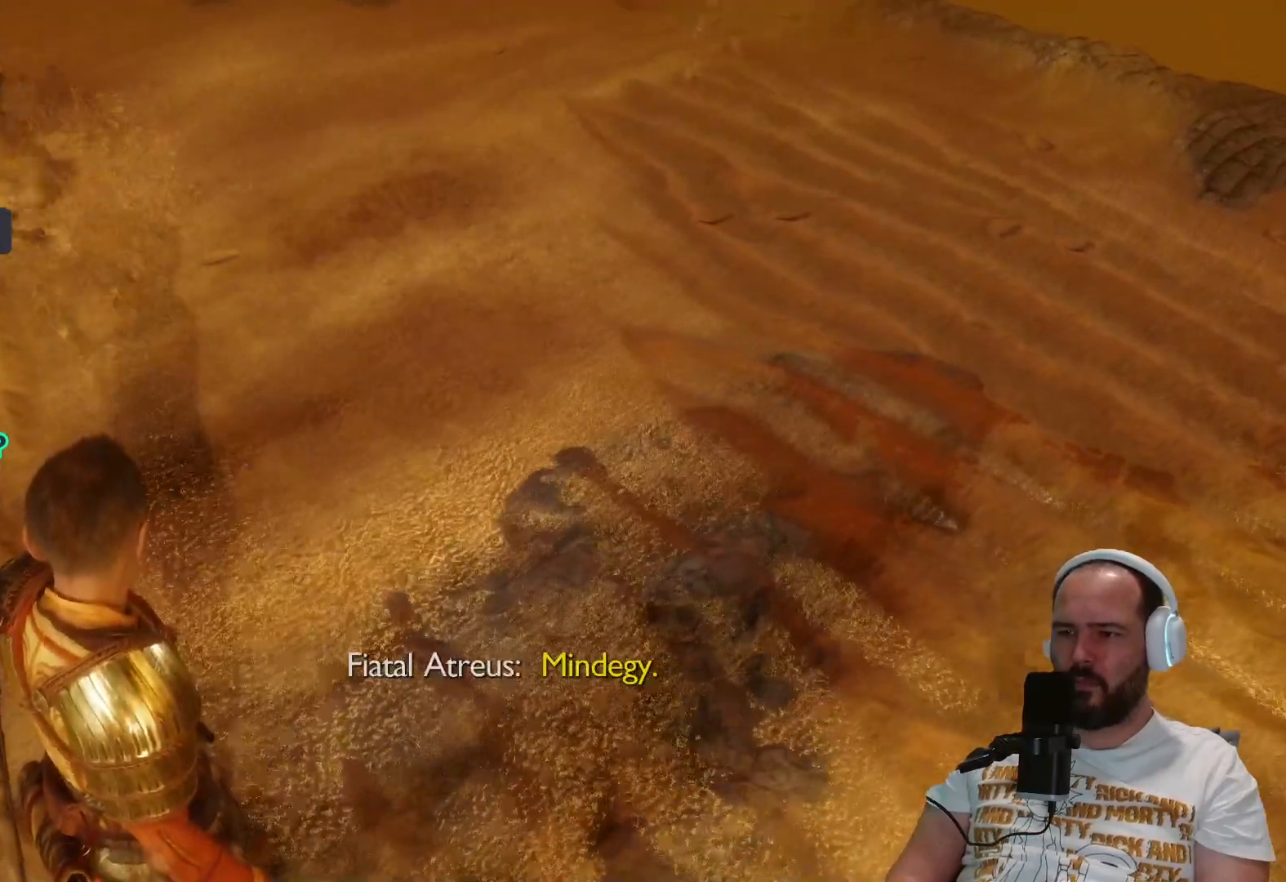
{"buttons": [], "left_stick": "up-right", "right_stick": "center", "events": [[133, "left_stick", "up-right"]]}
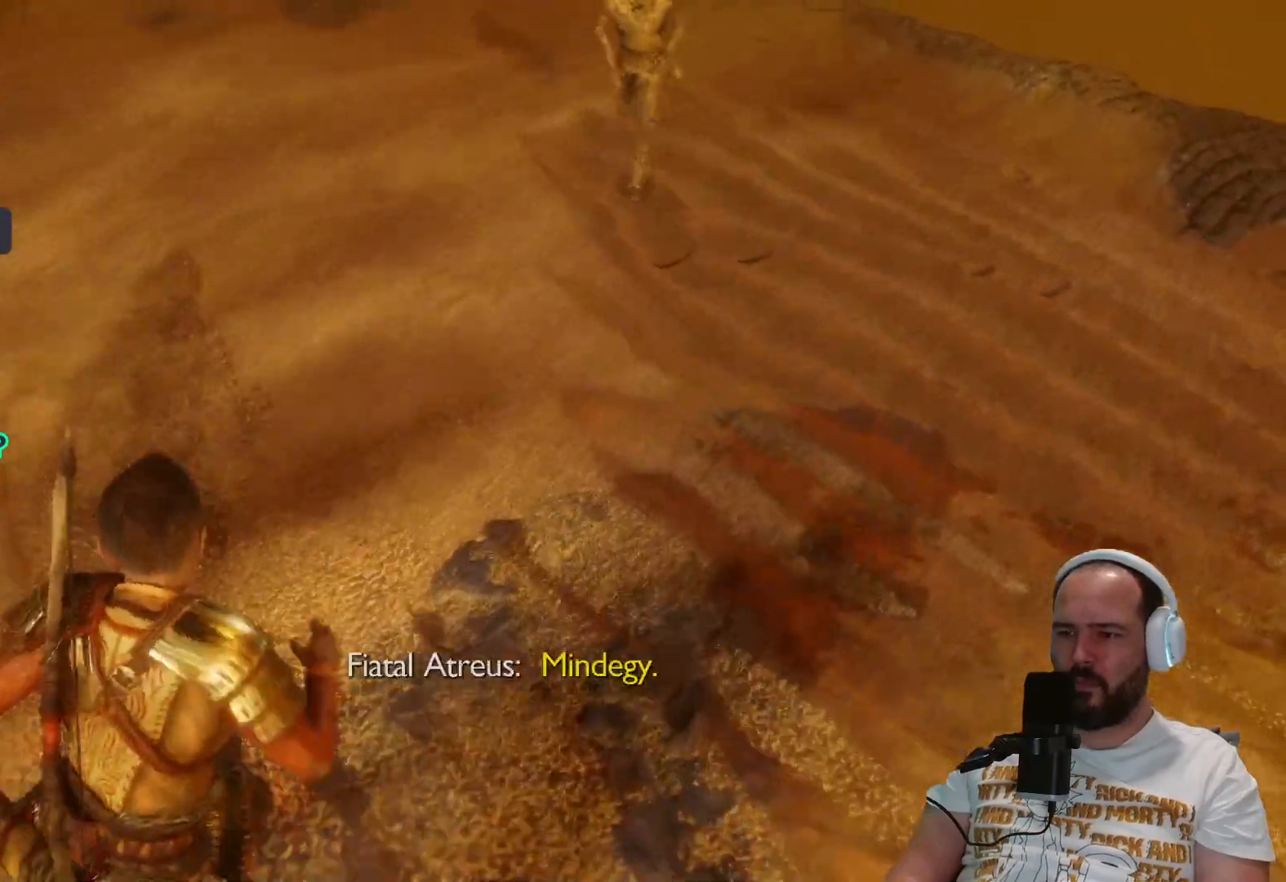
{"buttons": [], "left_stick": "center", "right_stick": "center", "events": [[100, "left_stick", "center"]]}
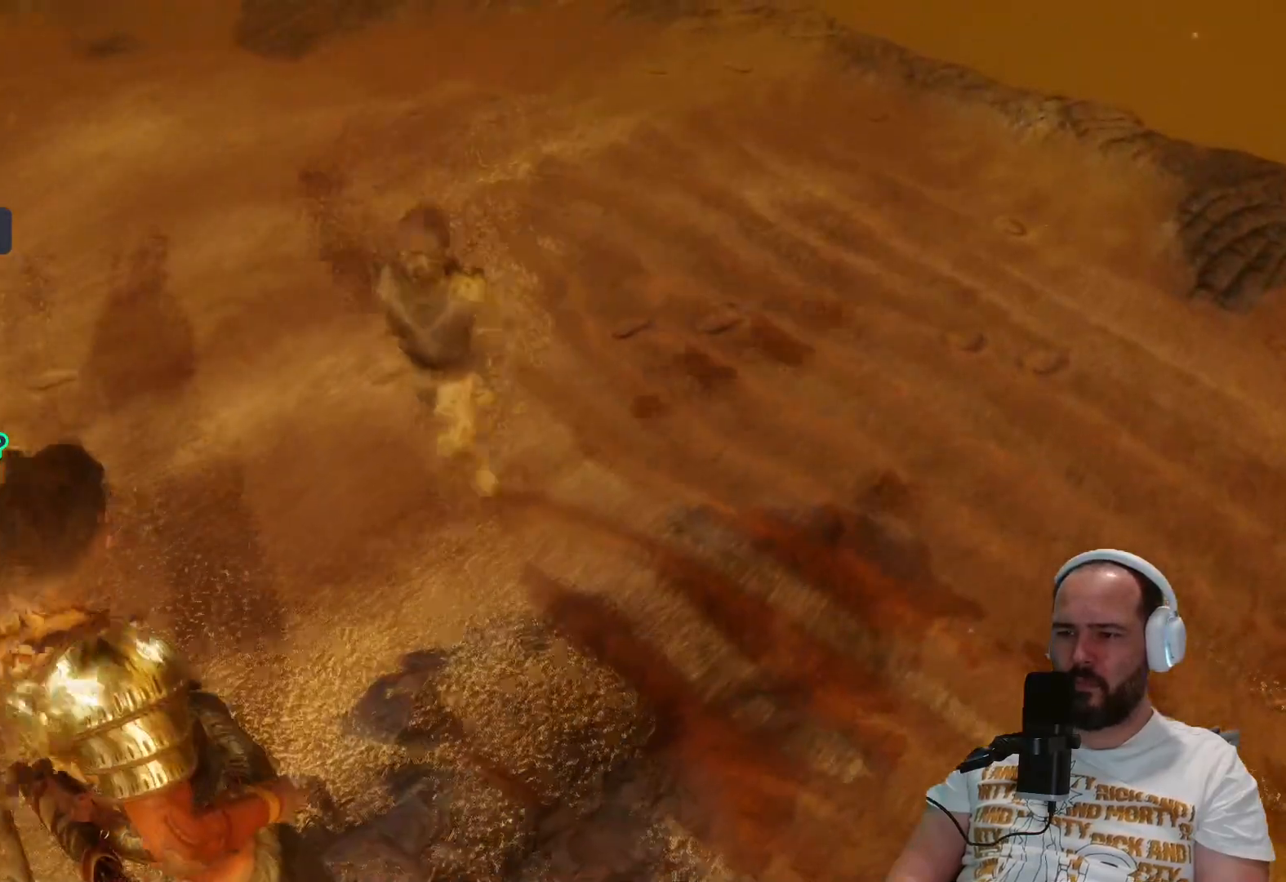
{"buttons": [], "left_stick": "center", "right_stick": "up-left", "events": [[50, "right_stick", "left"], [167, "R1", "down"], [200, "right_stick", "up-left"], [217, "R1", "up"]]}
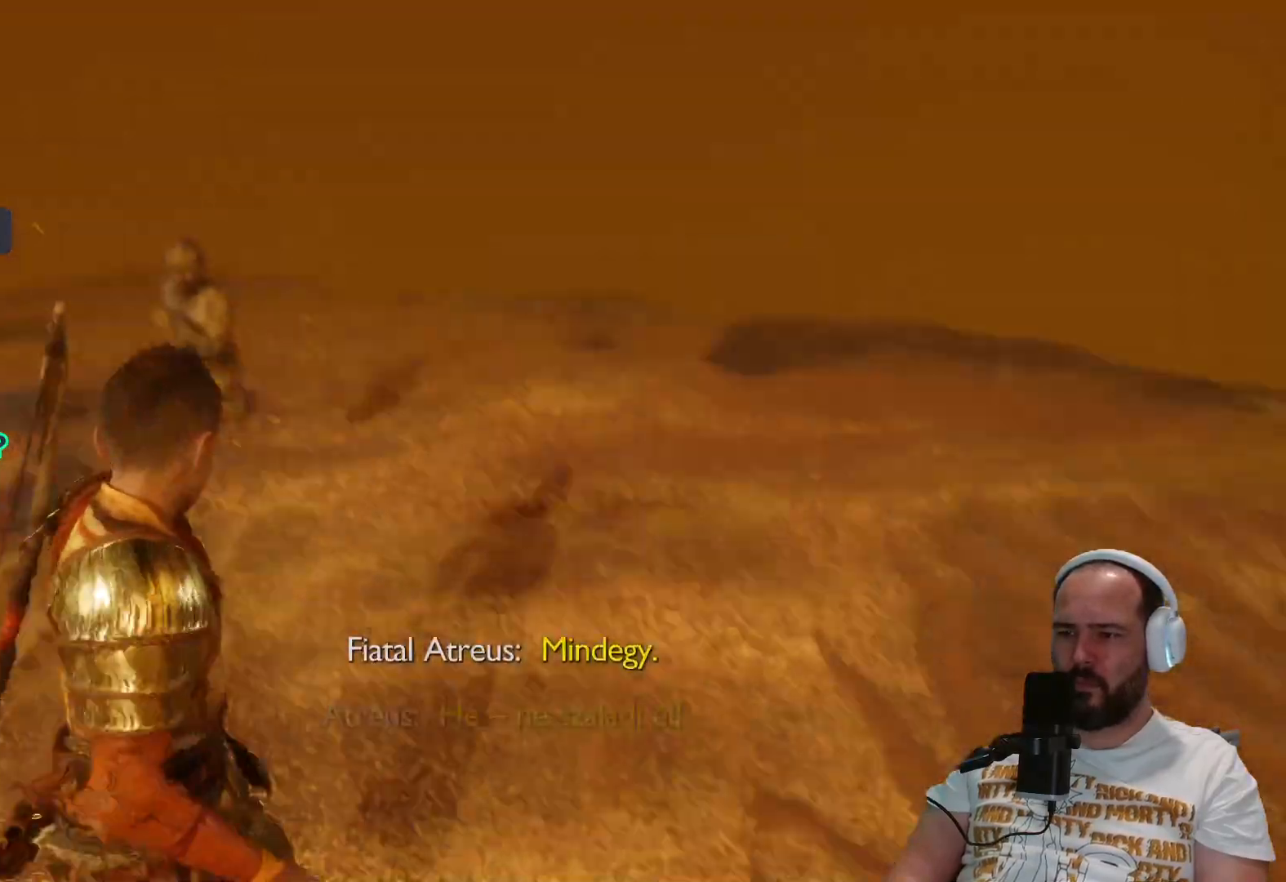
{"buttons": [], "left_stick": "center", "right_stick": "down-left", "events": [[233, "right_stick", "center"], [450, "right_stick", "down-left"]]}
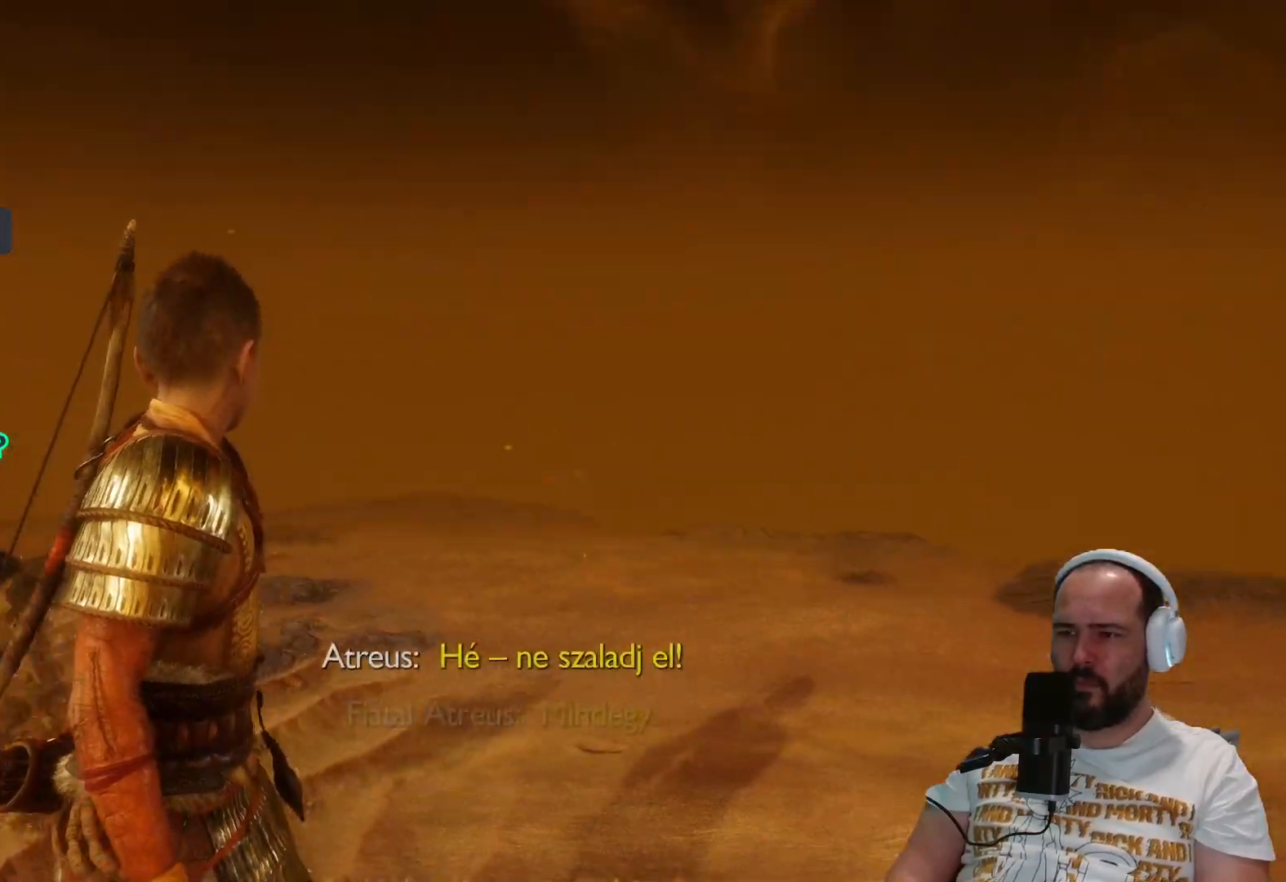
{"buttons": [], "left_stick": "center", "right_stick": "left", "events": [[250, "right_stick", "left"]]}
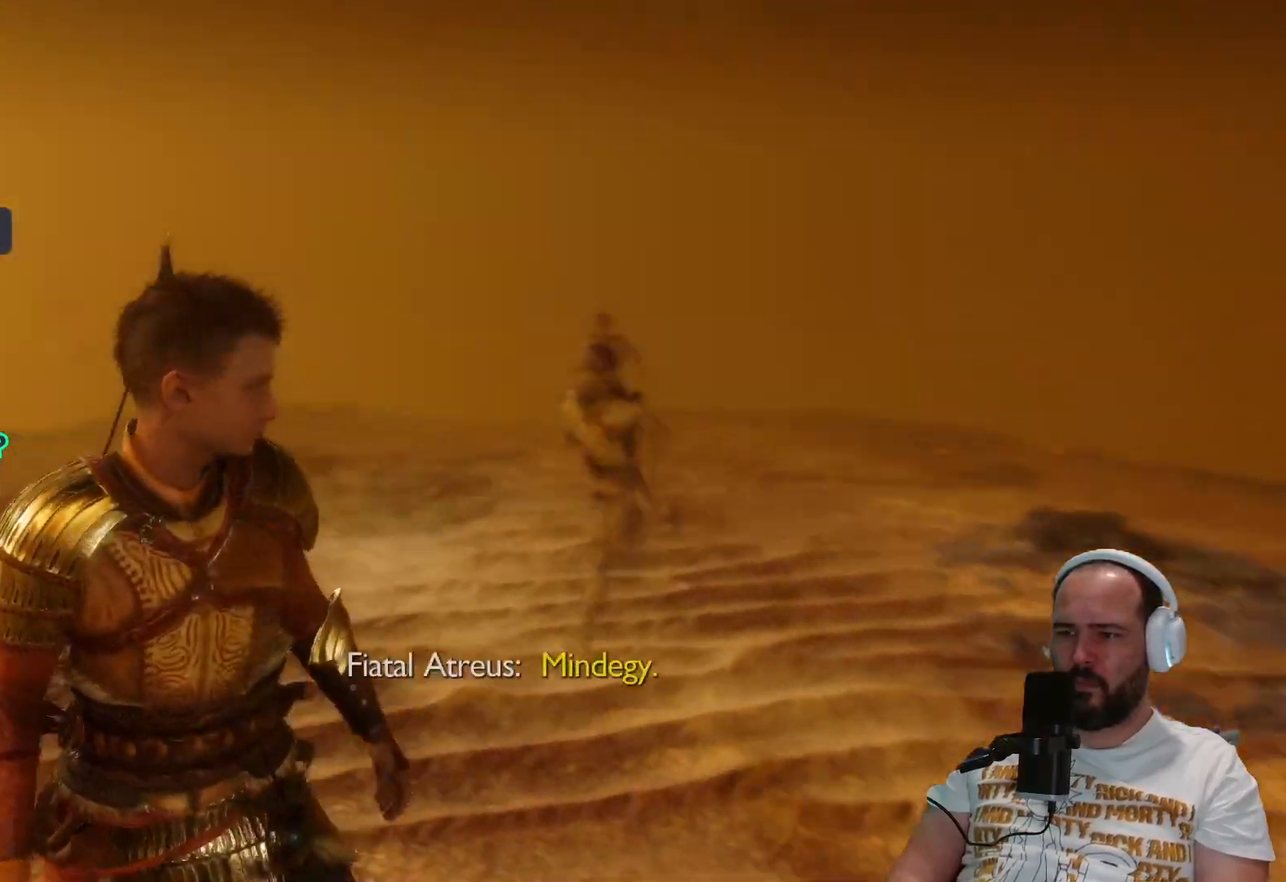
{"buttons": [], "left_stick": "center", "right_stick": "center", "events": [[383, "right_stick", "center"]]}
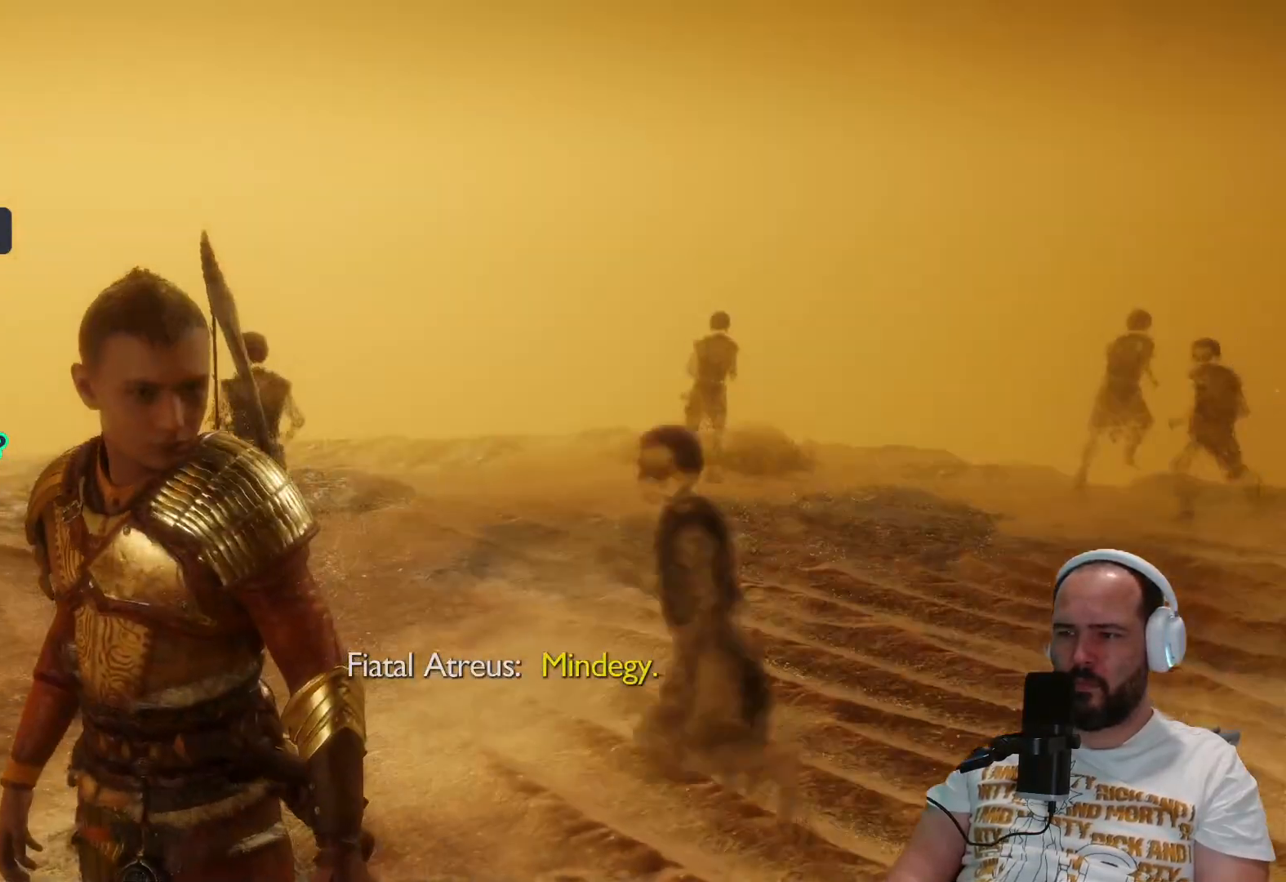
{"buttons": [], "left_stick": "up-right", "right_stick": "center", "events": [[350, "left_stick", "right"], [417, "left_stick", "up-right"]]}
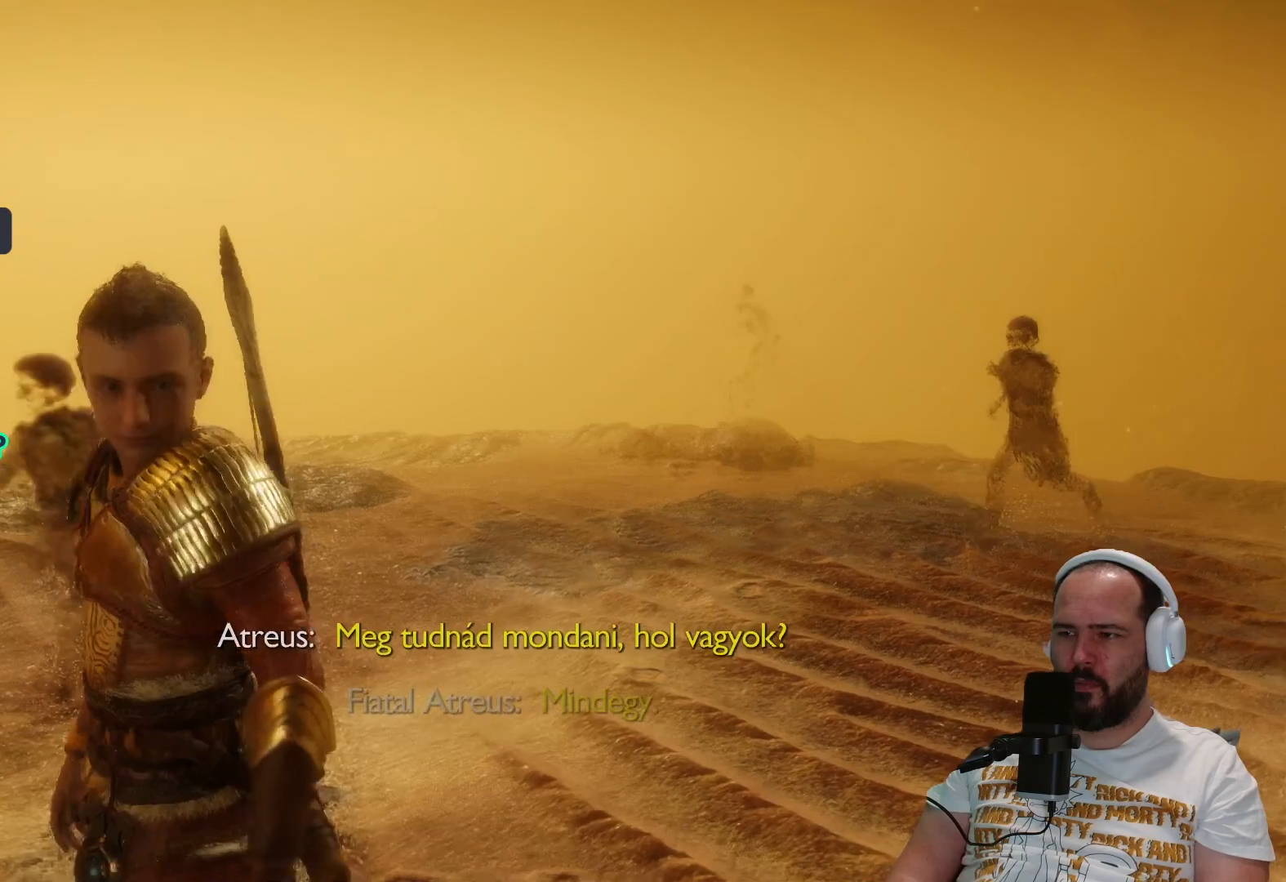
{"buttons": [], "left_stick": "center", "right_stick": "center", "events": [[217, "left_stick", "right"], [333, "left_stick", "center"]]}